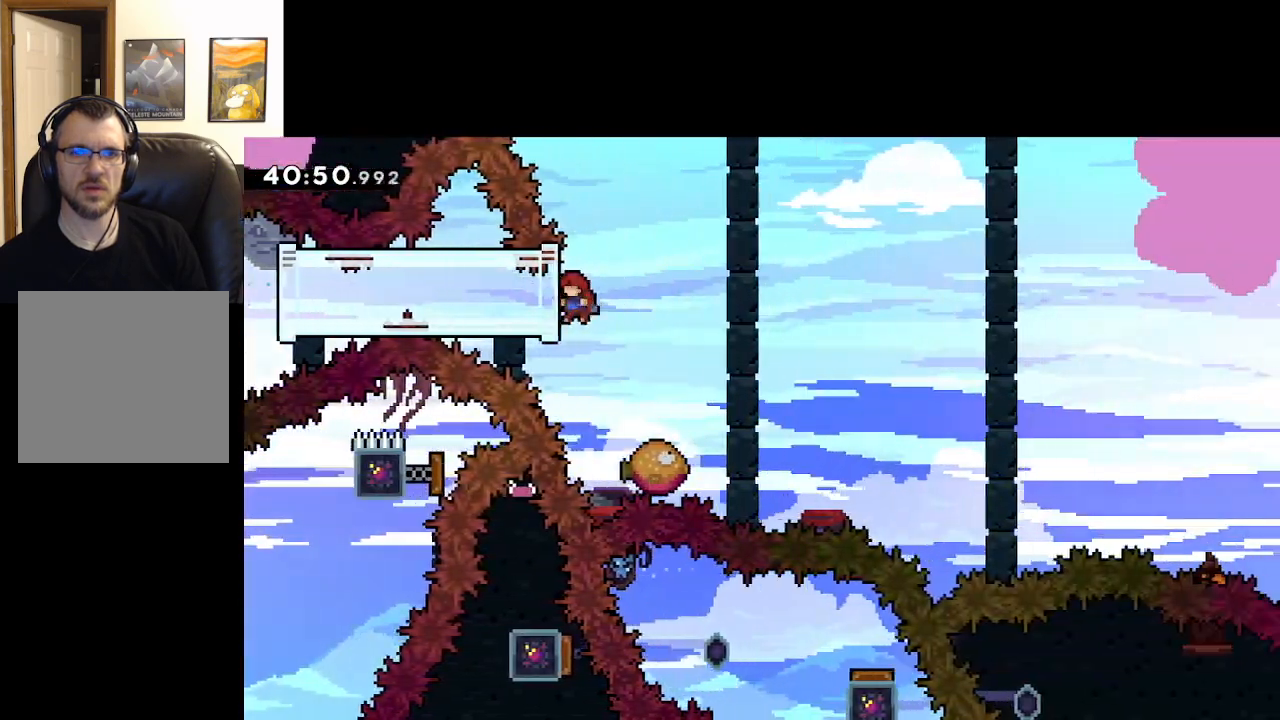
Gameplay with a controller (Xbox layout); each line is a JSON object with the inputs held at the frame after it. "events" lists button and stick changes between this image and that frame as [ms after this image, input, new state], when the widget could be followed in between.
{"buttons": ["A", "L2"], "left_stick": "center", "right_stick": "center", "events": [[467, "left_stick", "center"]]}
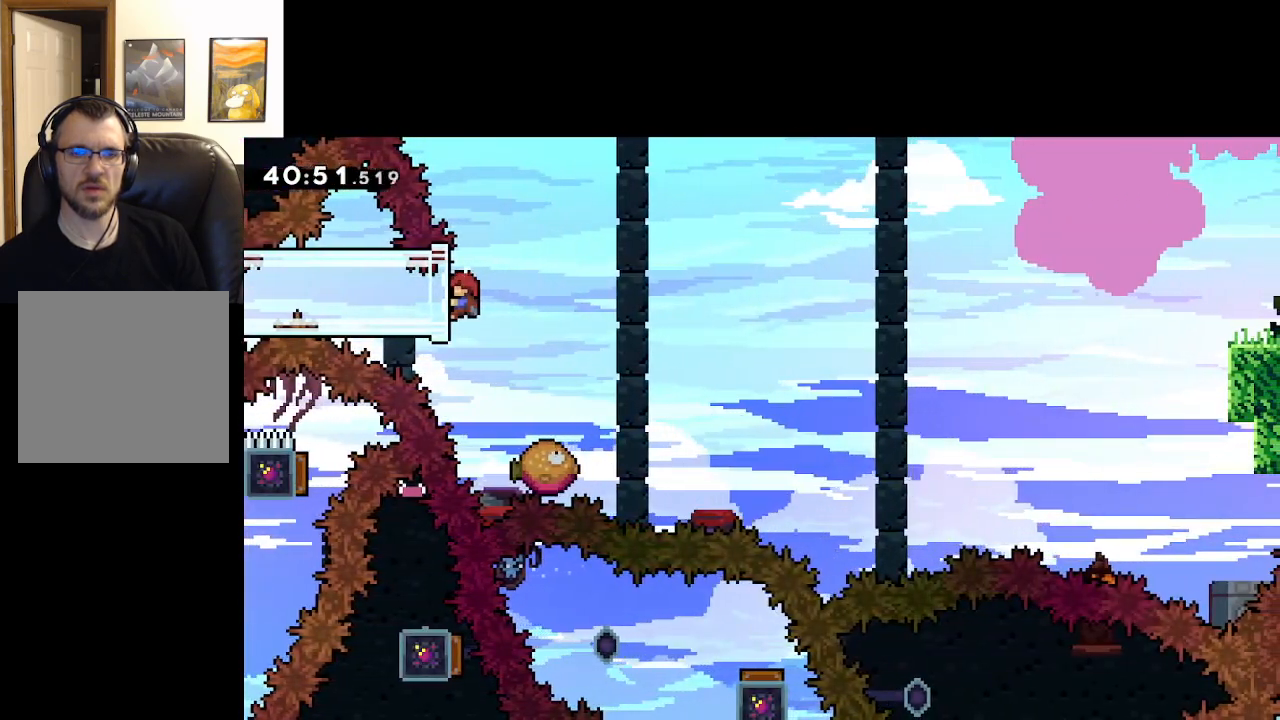
{"buttons": ["L2"], "left_stick": "center", "right_stick": "center", "events": [[367, "A", "up"]]}
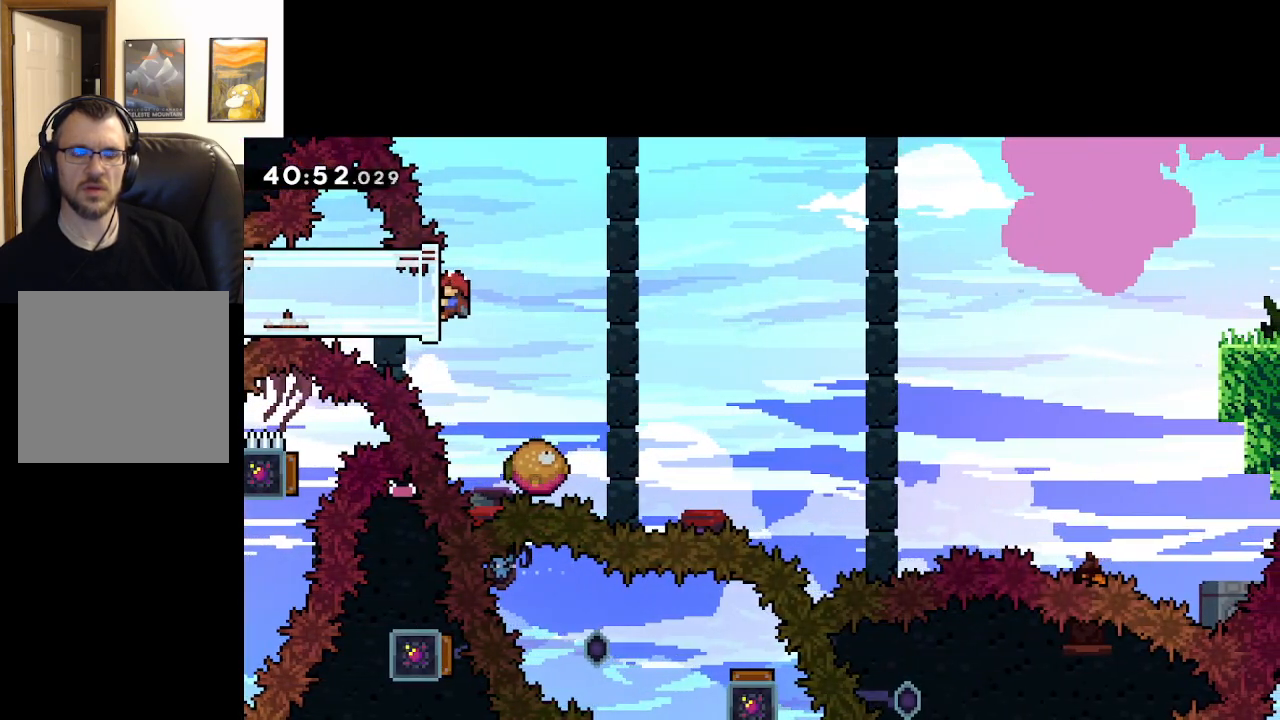
{"buttons": ["L2", "START"], "left_stick": "center", "right_stick": "center", "events": [[417, "START", "down"]]}
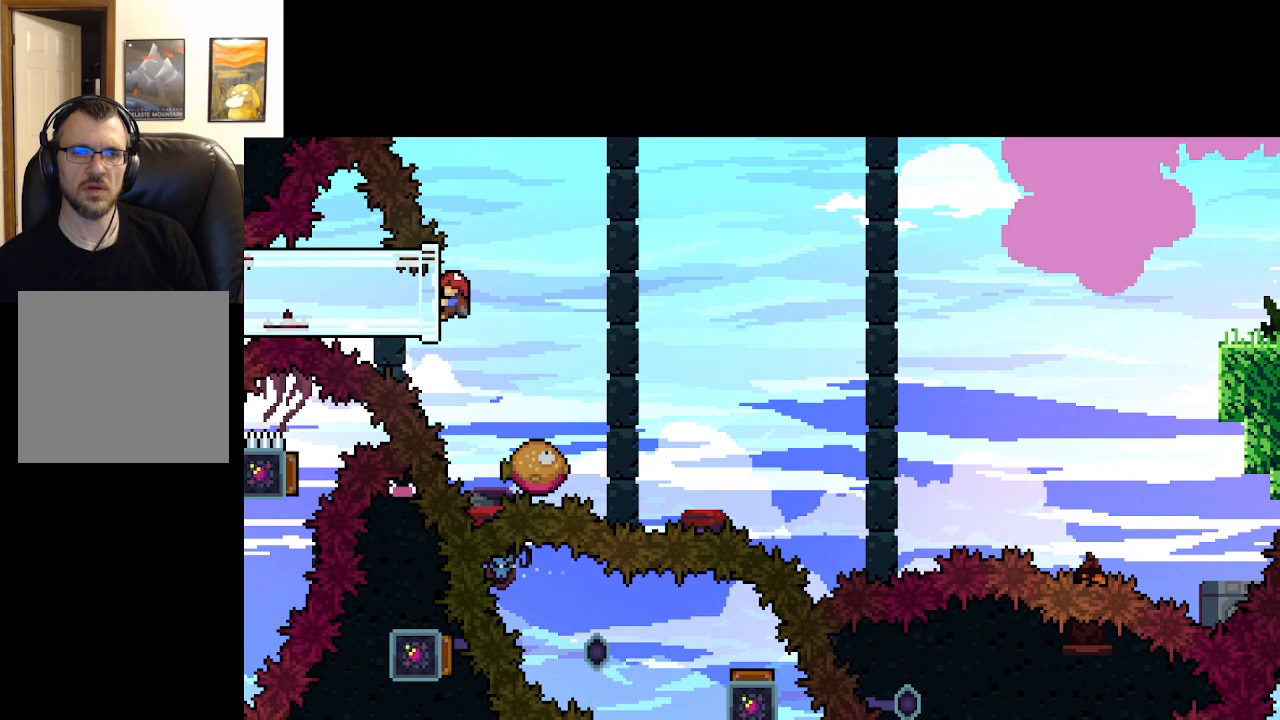
{"buttons": ["L2"], "left_stick": "center", "right_stick": "center", "events": [[133, "START", "up"]]}
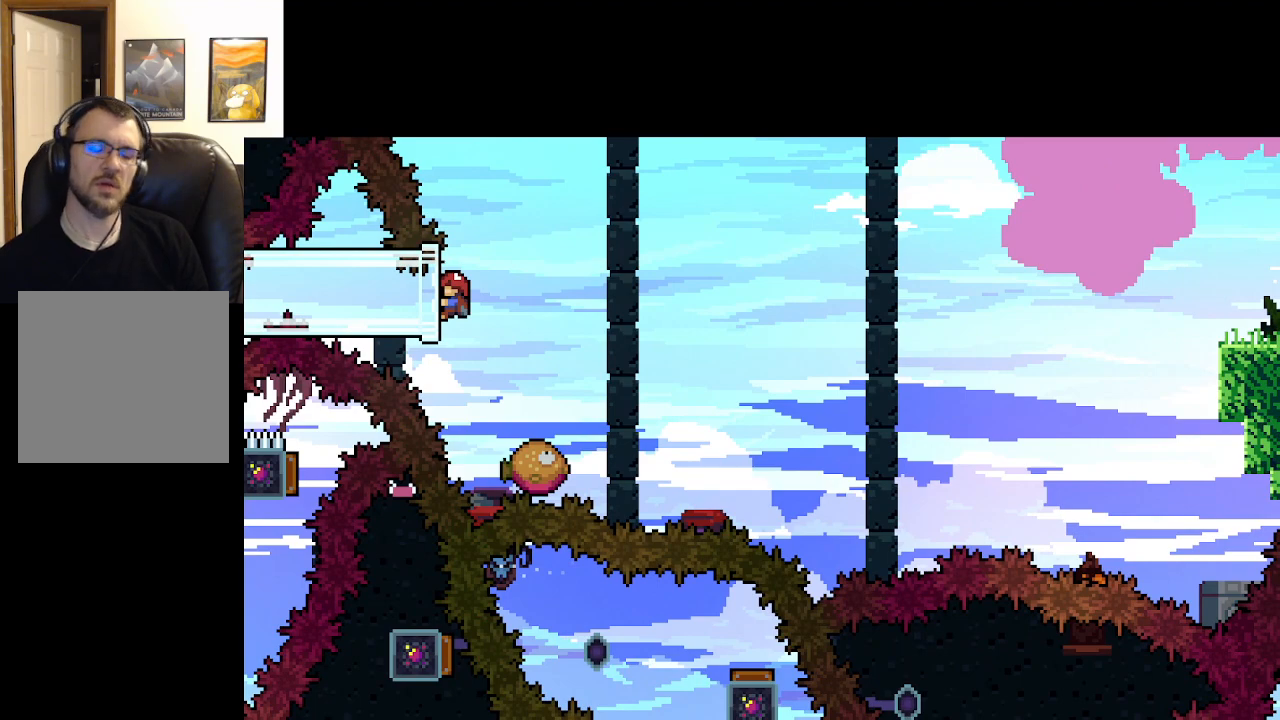
{"buttons": ["L2"], "left_stick": "center", "right_stick": "center", "events": []}
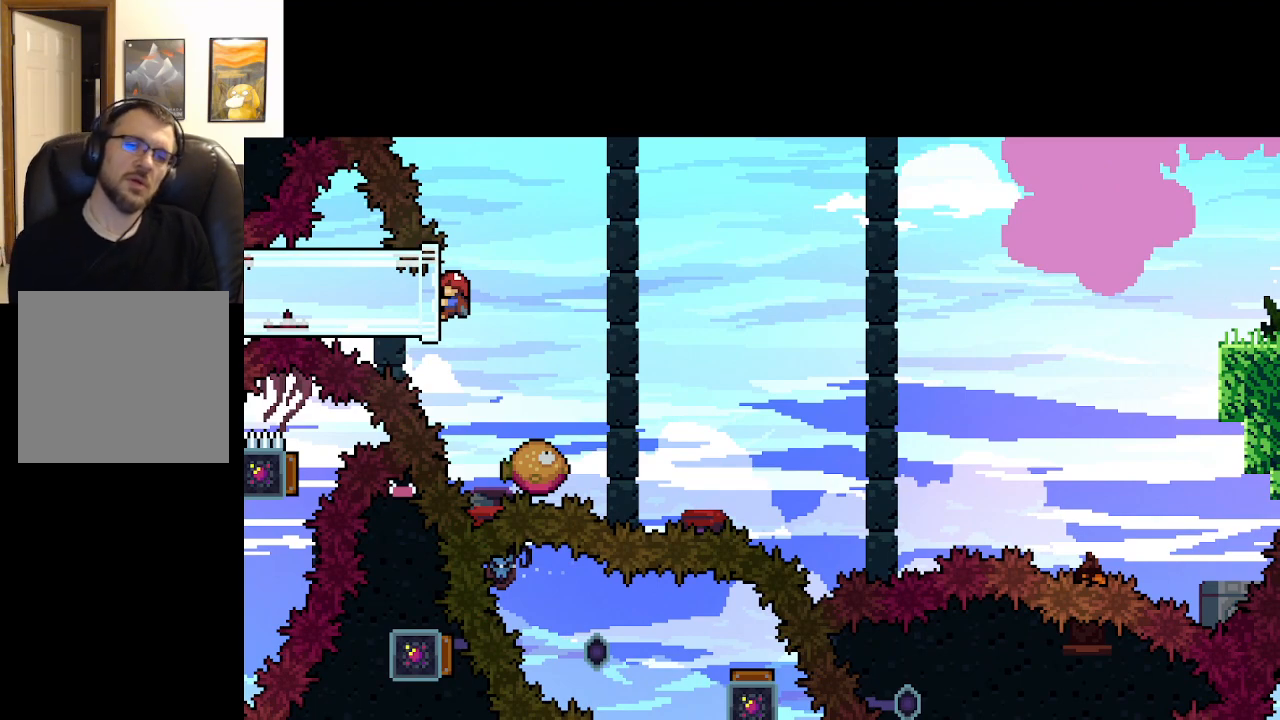
{"buttons": ["L2"], "left_stick": "center", "right_stick": "center", "events": []}
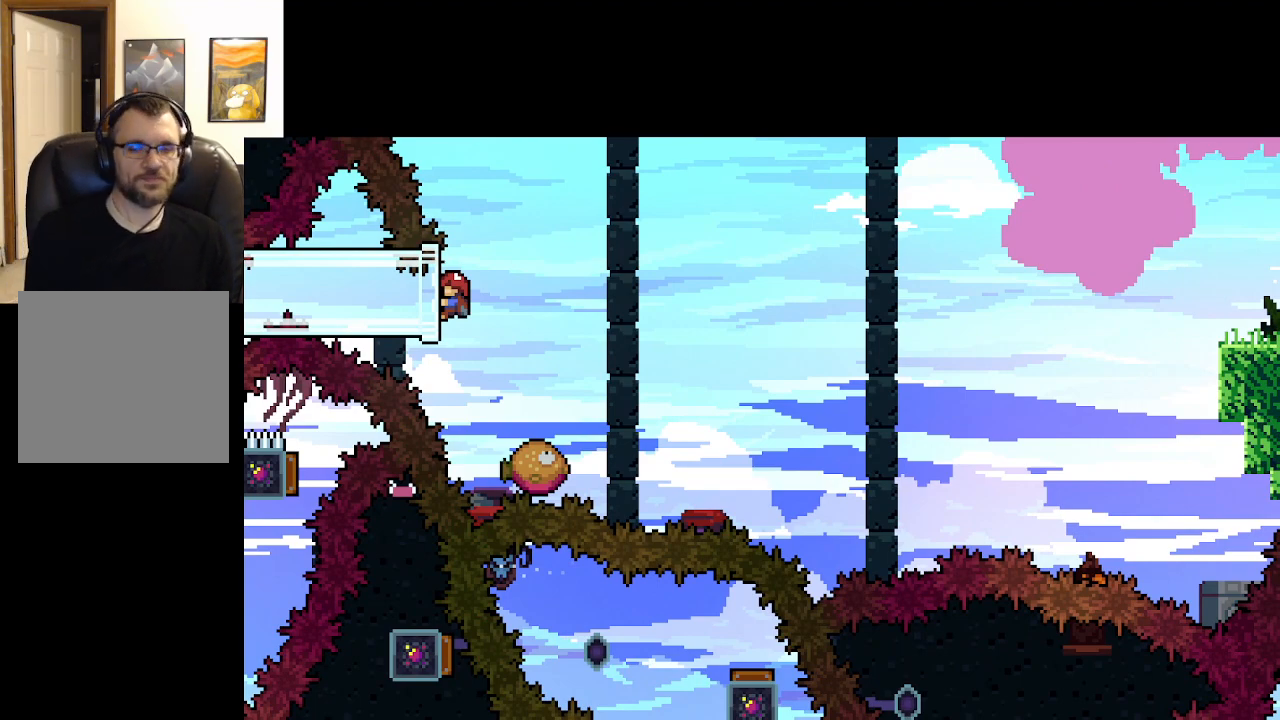
{"buttons": ["L2"], "left_stick": "center", "right_stick": "center", "events": []}
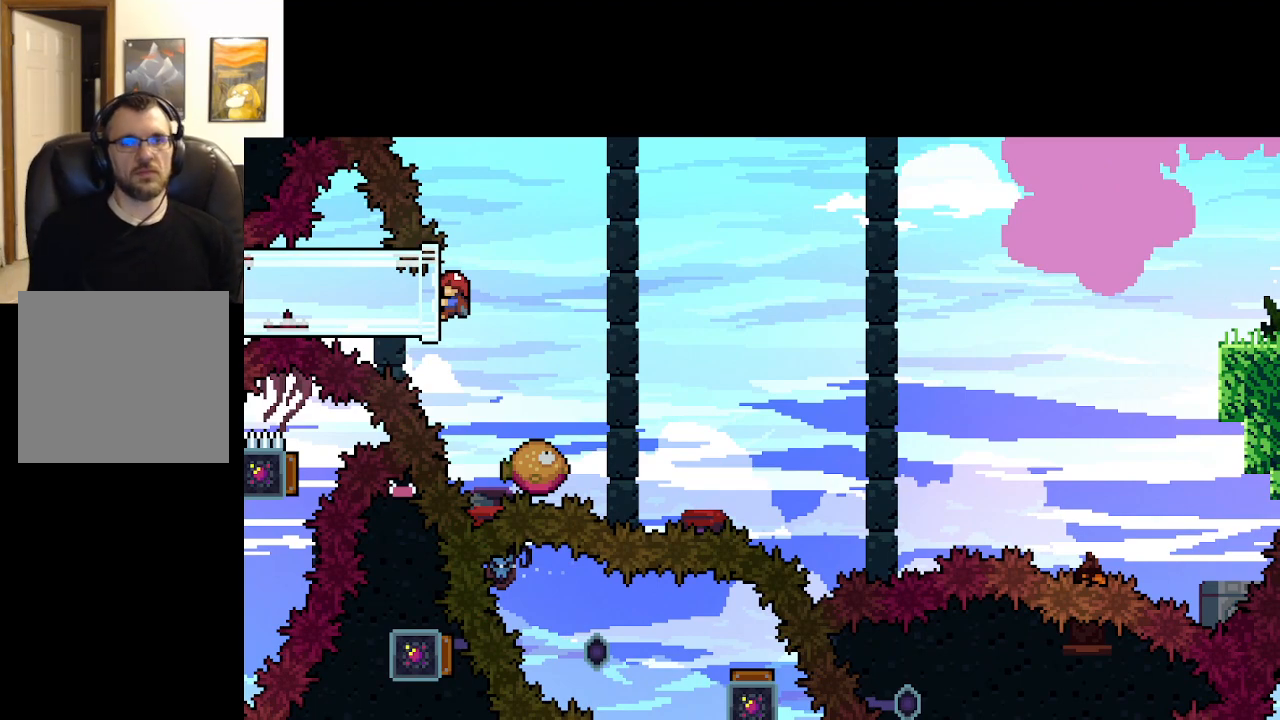
{"buttons": ["L2"], "left_stick": "center", "right_stick": "center", "events": []}
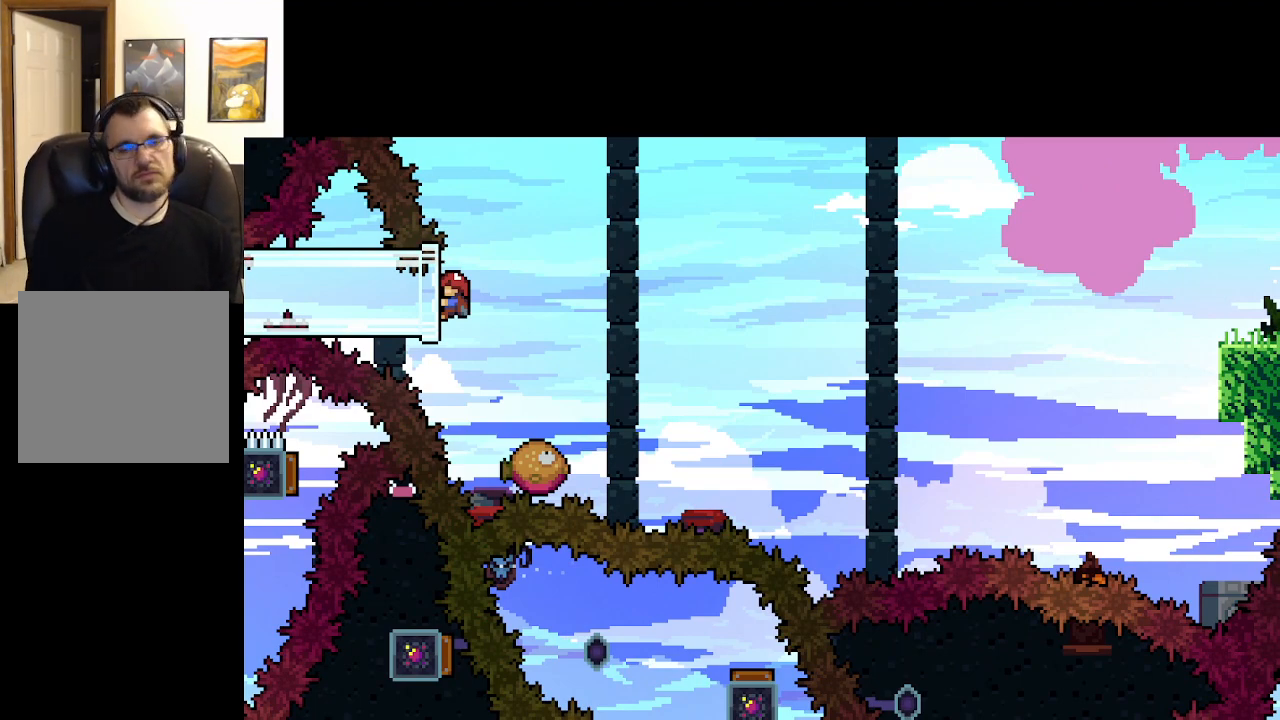
{"buttons": ["L2"], "left_stick": "center", "right_stick": "center", "events": []}
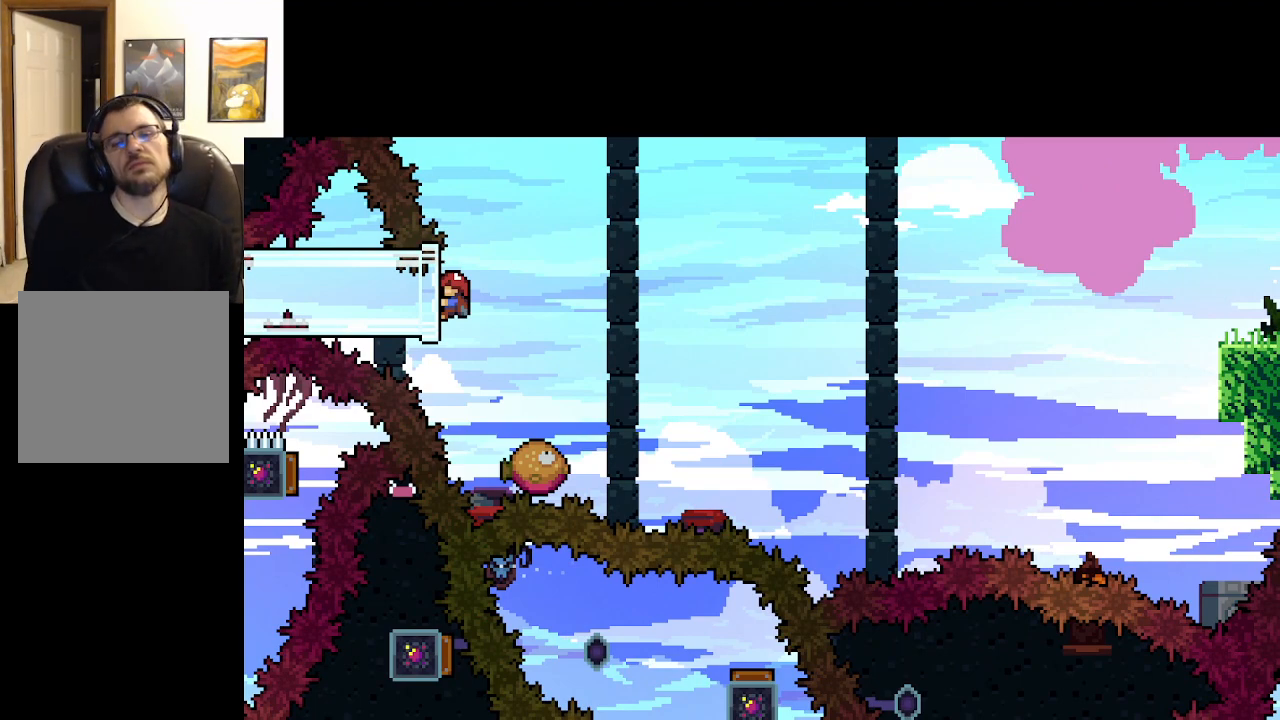
{"buttons": ["L2"], "left_stick": "center", "right_stick": "center", "events": []}
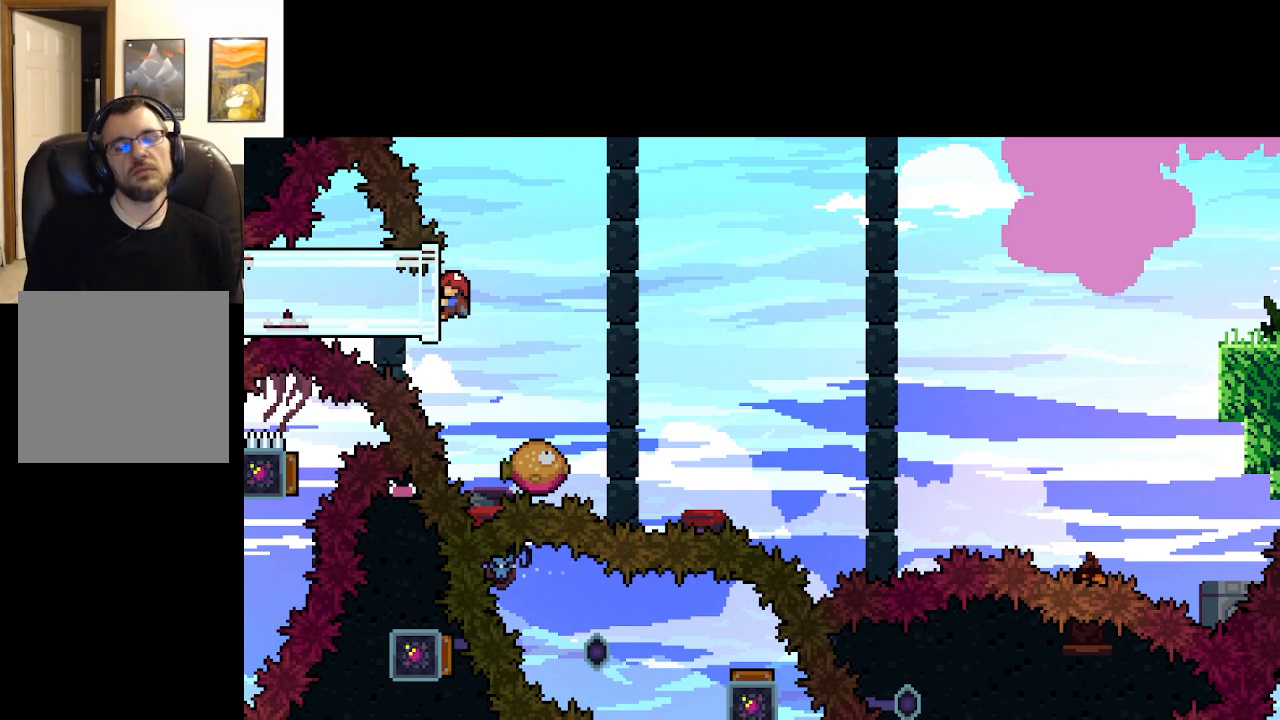
{"buttons": ["L2"], "left_stick": "center", "right_stick": "center", "events": []}
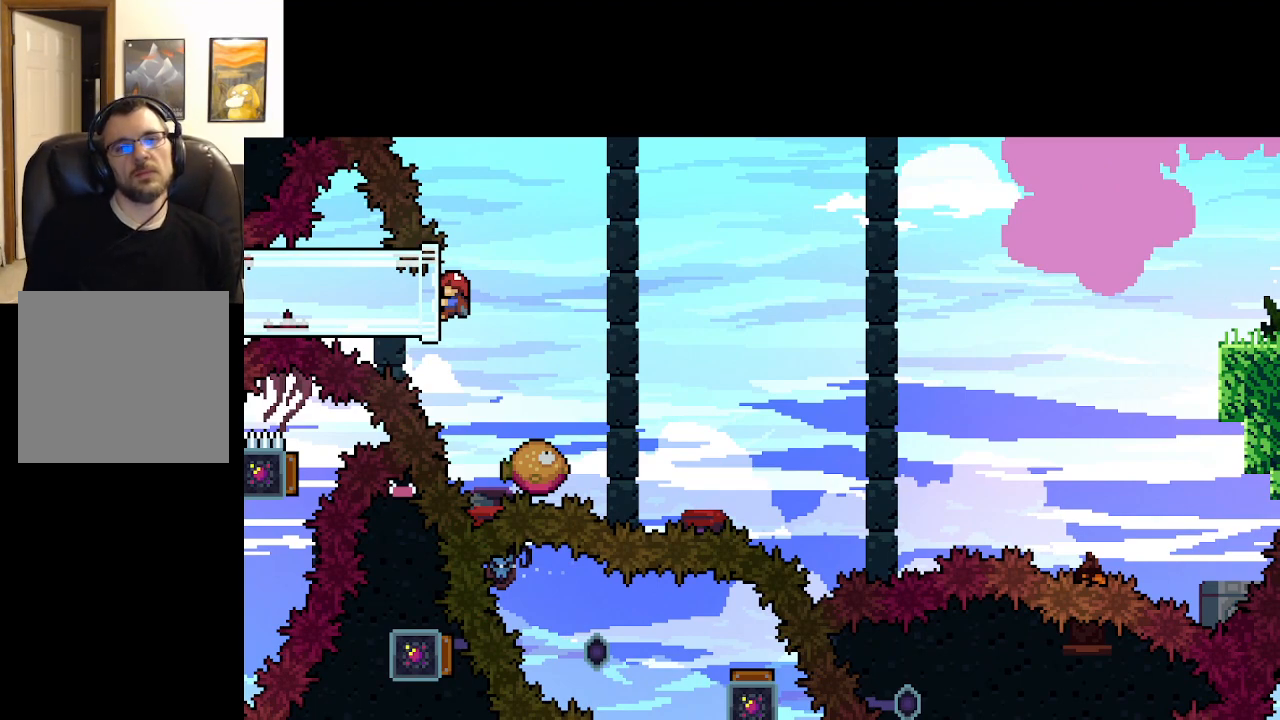
{"buttons": ["L2"], "left_stick": "center", "right_stick": "center", "events": []}
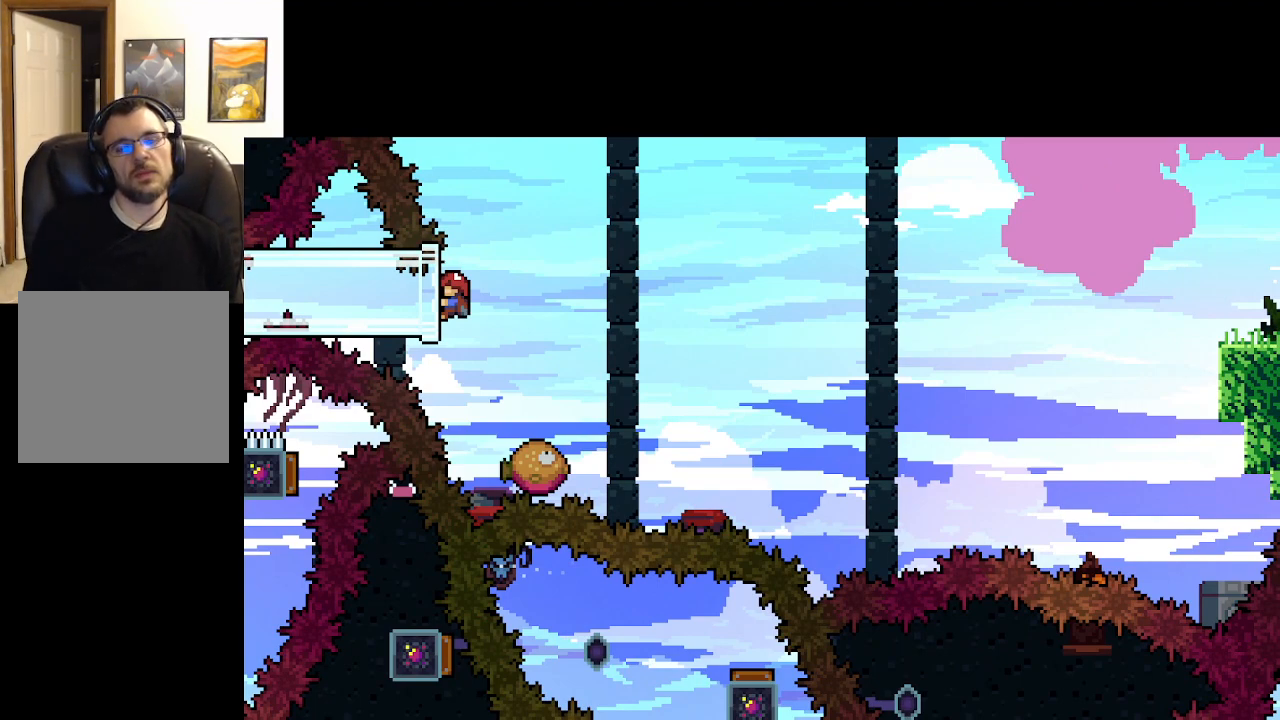
{"buttons": ["L2"], "left_stick": "center", "right_stick": "center", "events": []}
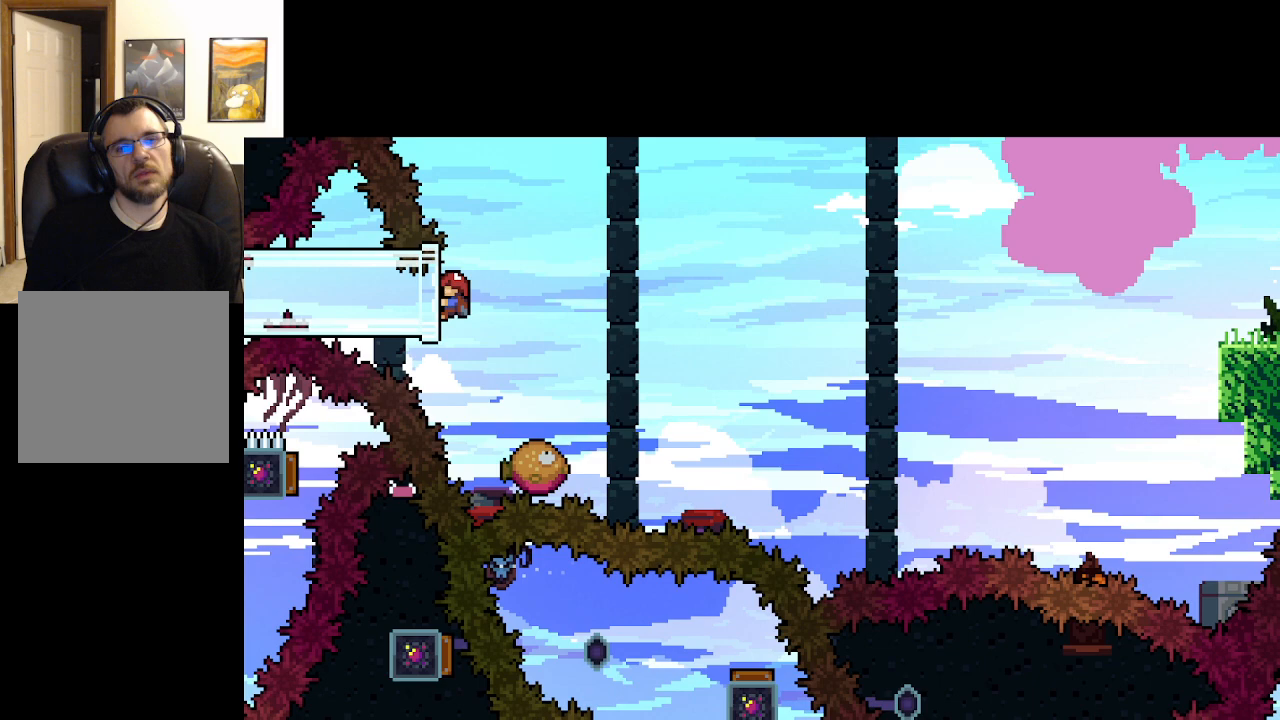
{"buttons": ["L2"], "left_stick": "center", "right_stick": "center", "events": []}
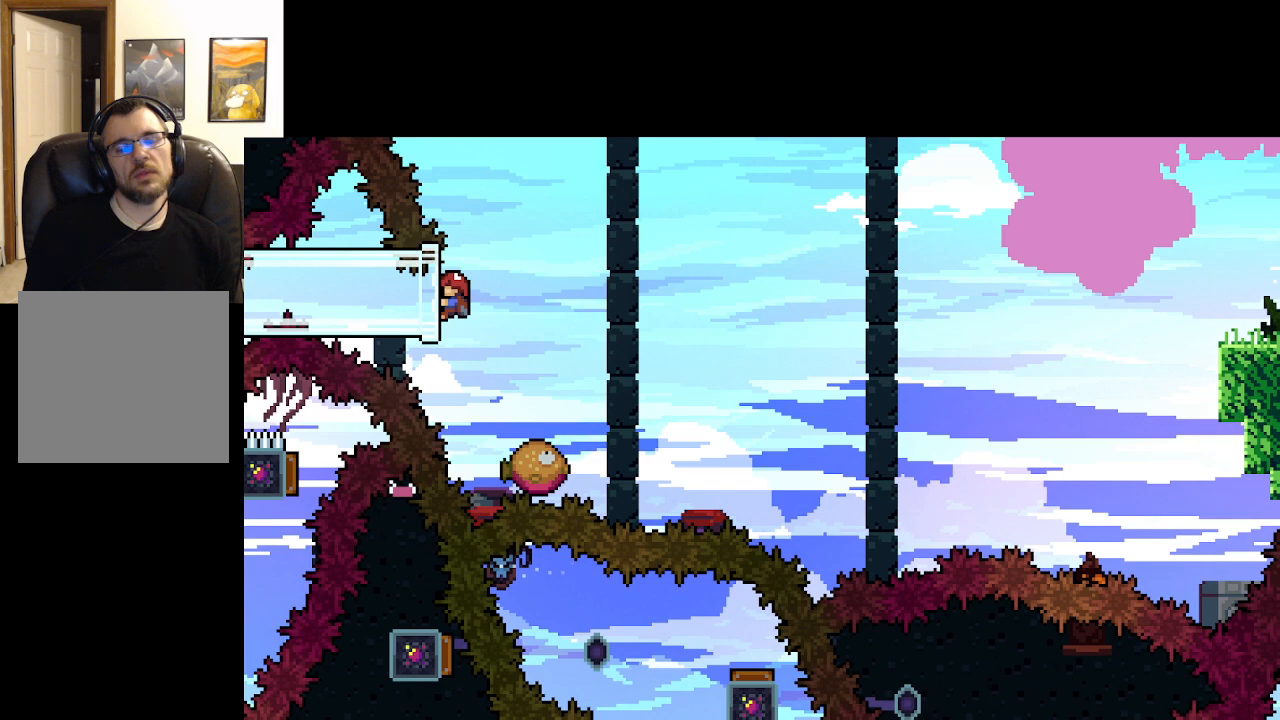
{"buttons": ["L2"], "left_stick": "center", "right_stick": "center", "events": []}
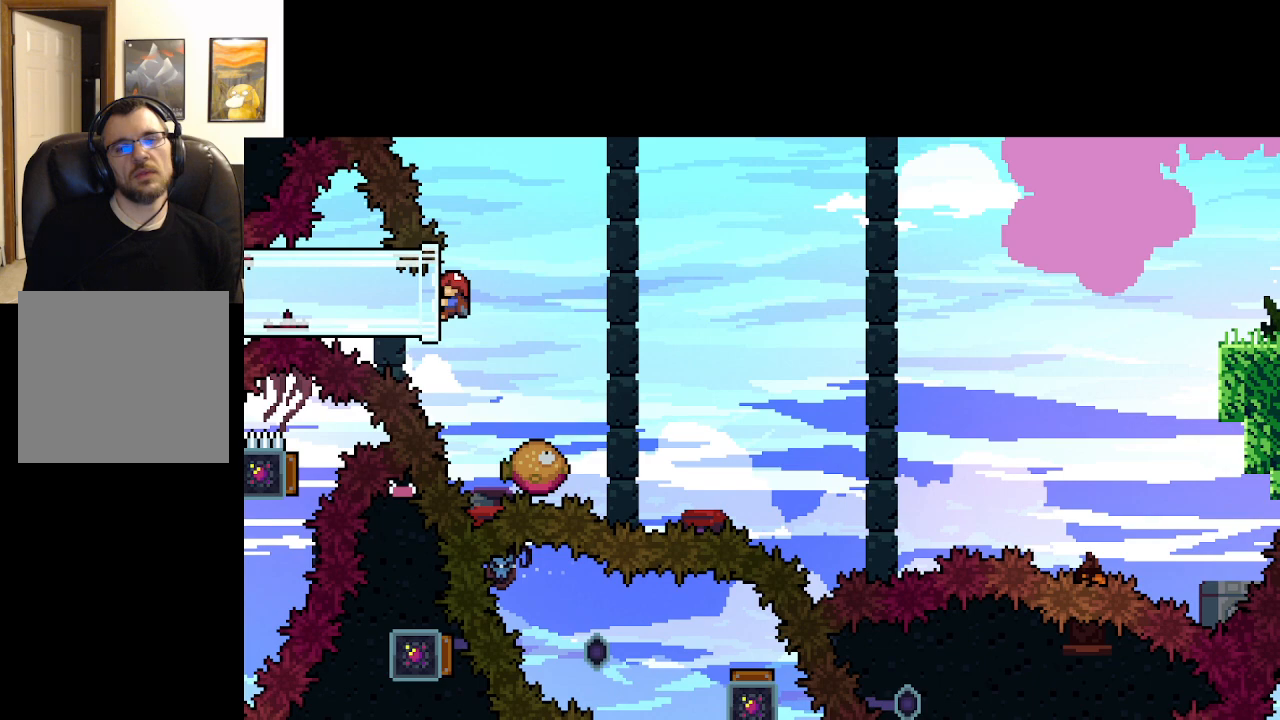
{"buttons": ["L2"], "left_stick": "center", "right_stick": "center", "events": []}
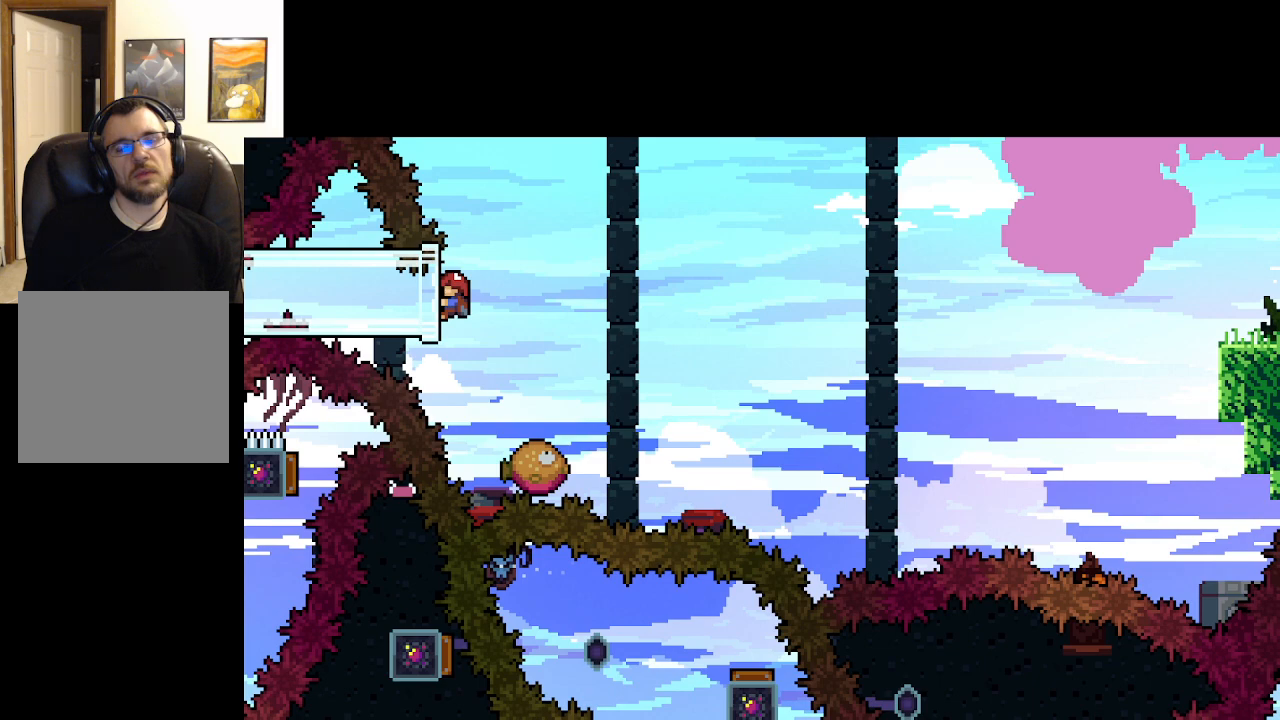
{"buttons": ["L2"], "left_stick": "center", "right_stick": "center", "events": []}
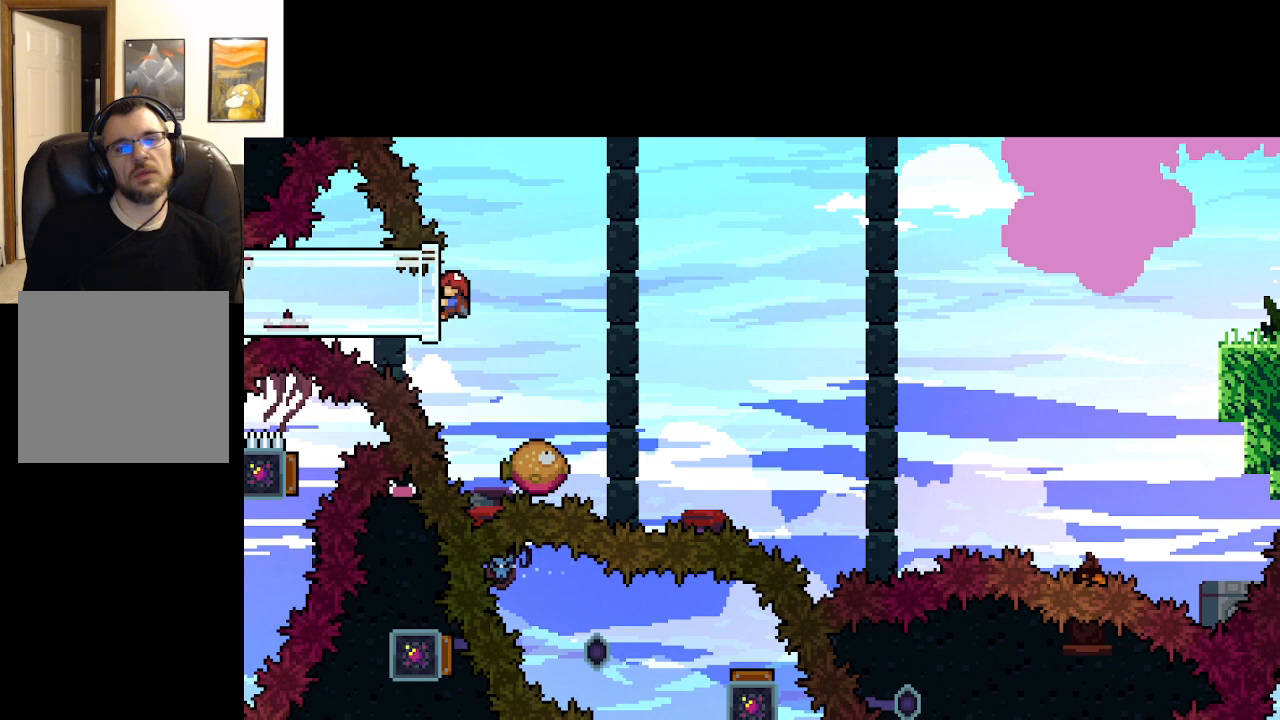
{"buttons": ["L2"], "left_stick": "center", "right_stick": "center", "events": []}
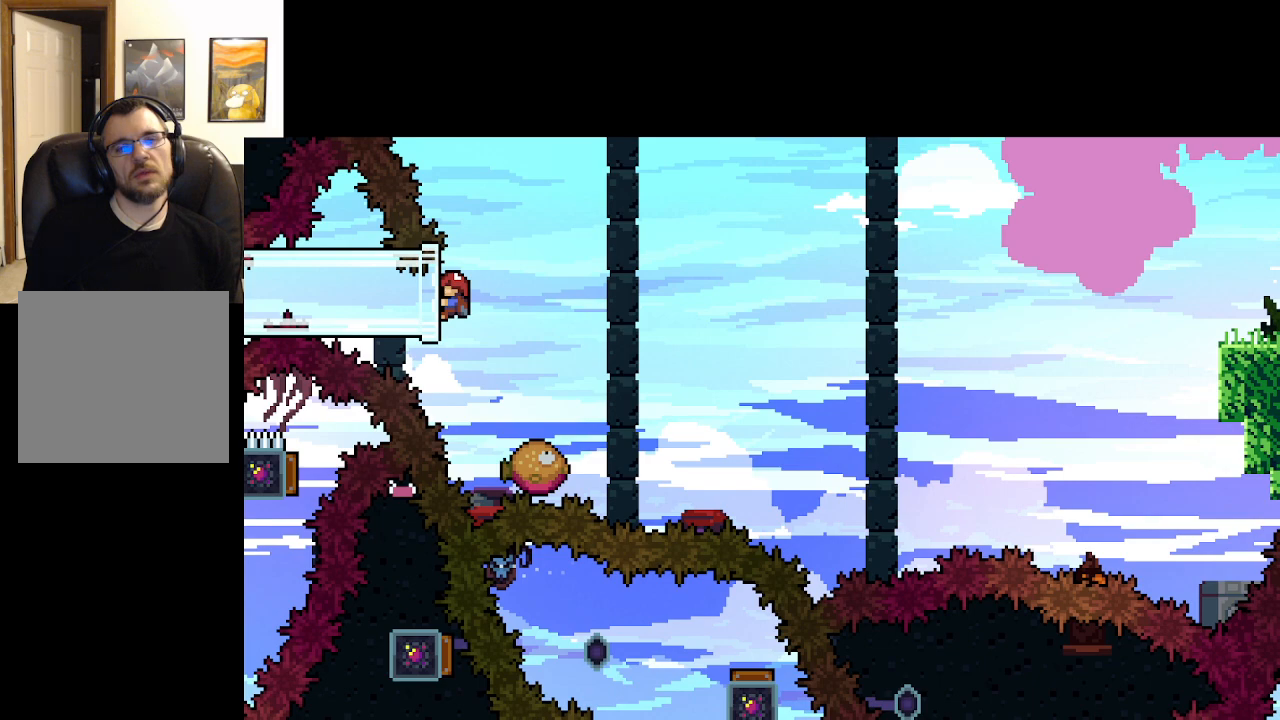
{"buttons": ["L2"], "left_stick": "center", "right_stick": "center", "events": []}
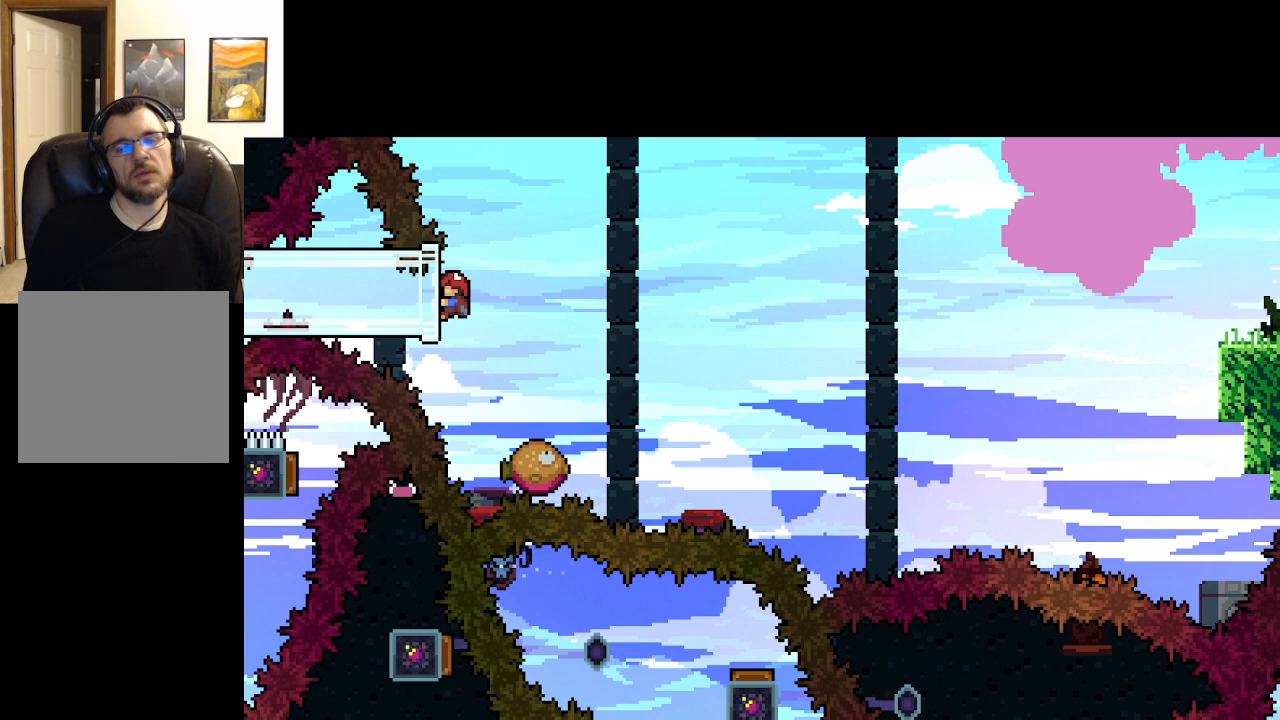
{"buttons": ["L2"], "left_stick": "center", "right_stick": "center", "events": []}
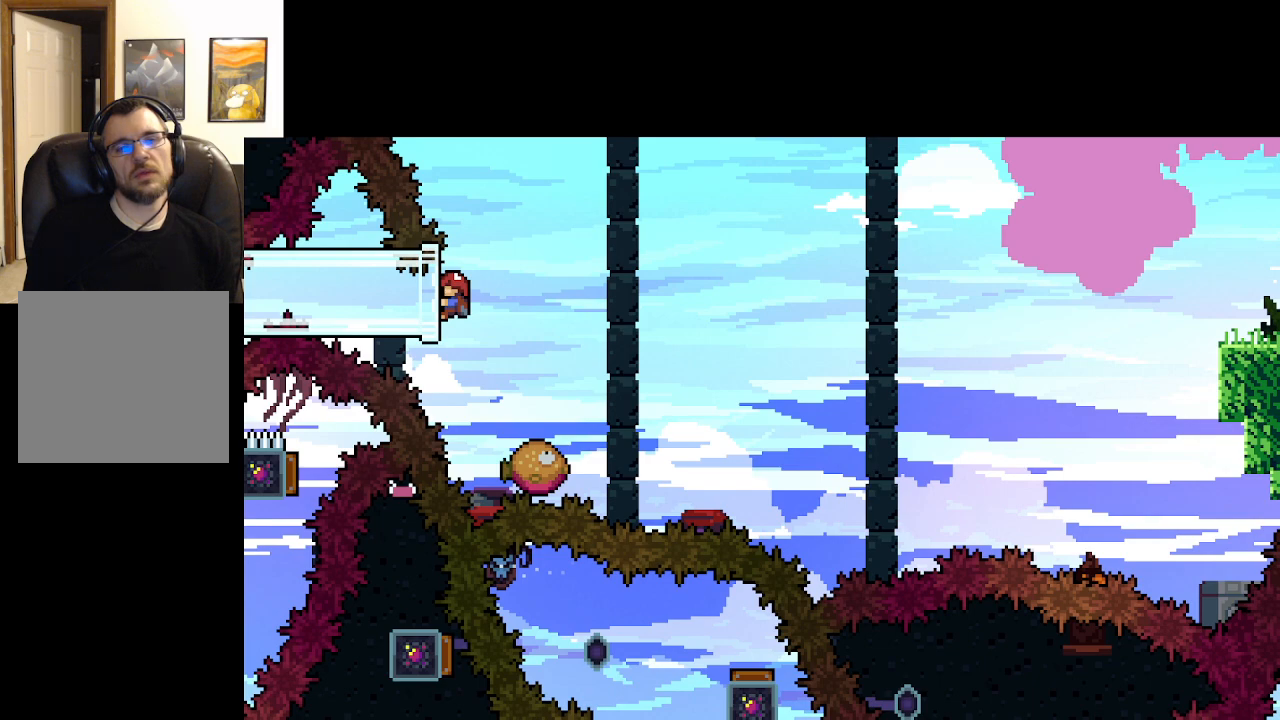
{"buttons": ["L2"], "left_stick": "center", "right_stick": "center", "events": []}
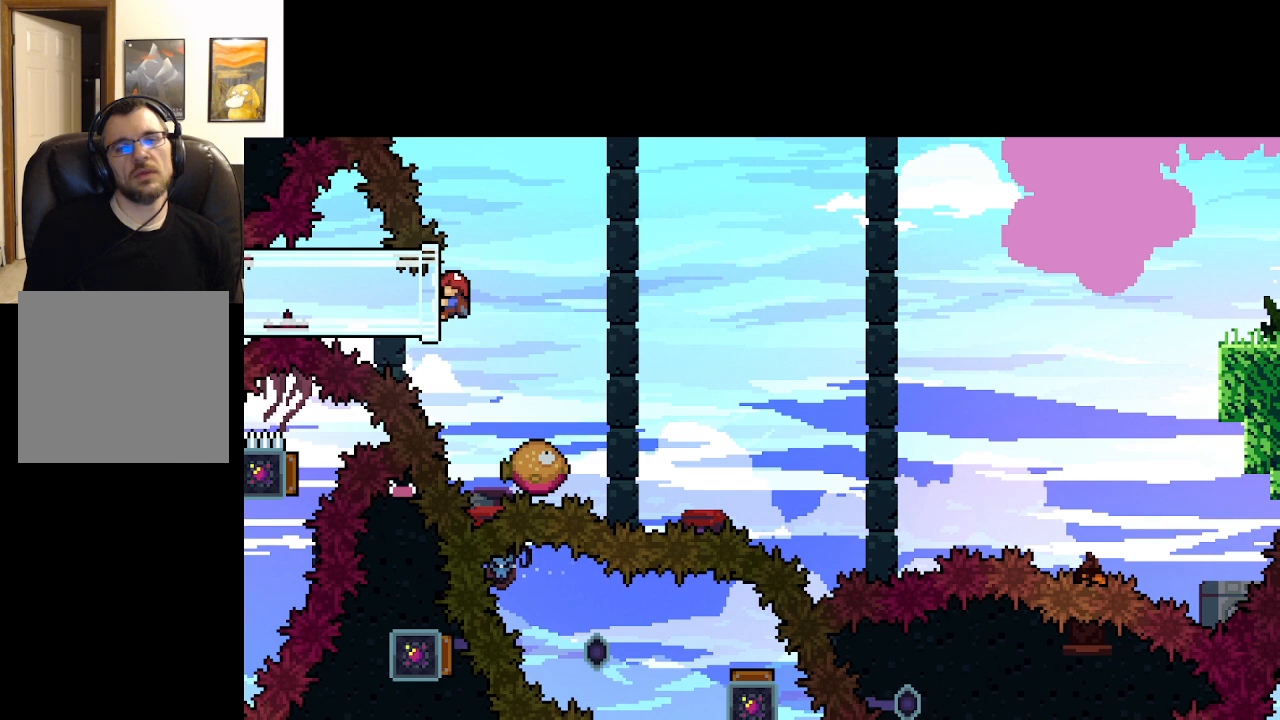
{"buttons": ["L2"], "left_stick": "center", "right_stick": "center", "events": []}
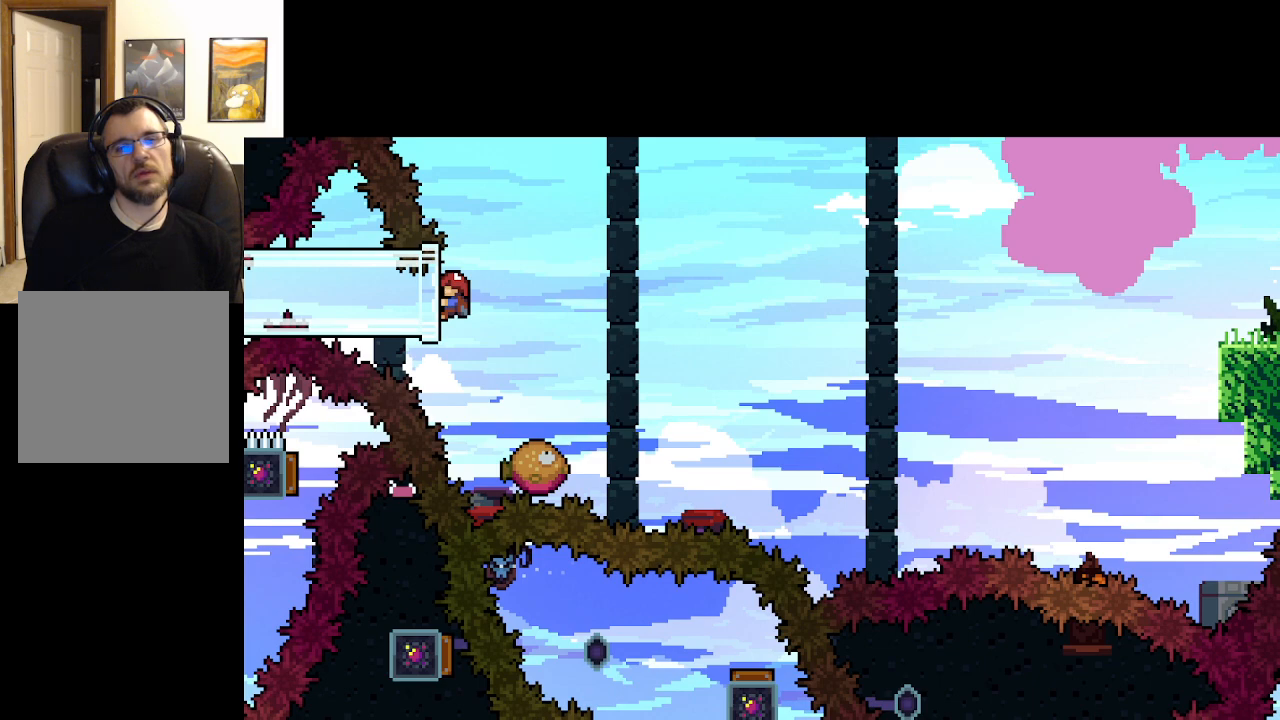
{"buttons": ["L2"], "left_stick": "center", "right_stick": "center", "events": [[17, "START", "down"], [217, "START", "up"]]}
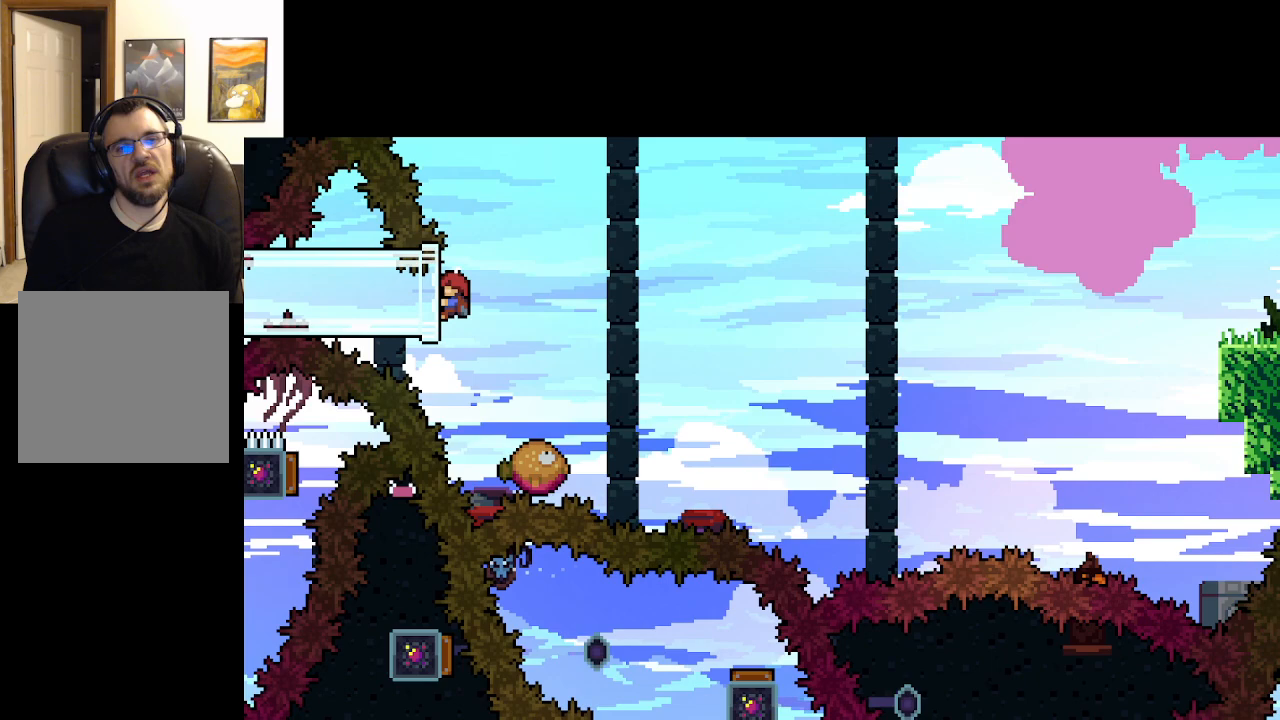
{"buttons": ["A"], "left_stick": "center", "right_stick": "center", "events": [[133, "left_stick", "right"], [167, "A", "down"], [317, "L2", "up"], [367, "left_stick", "center"]]}
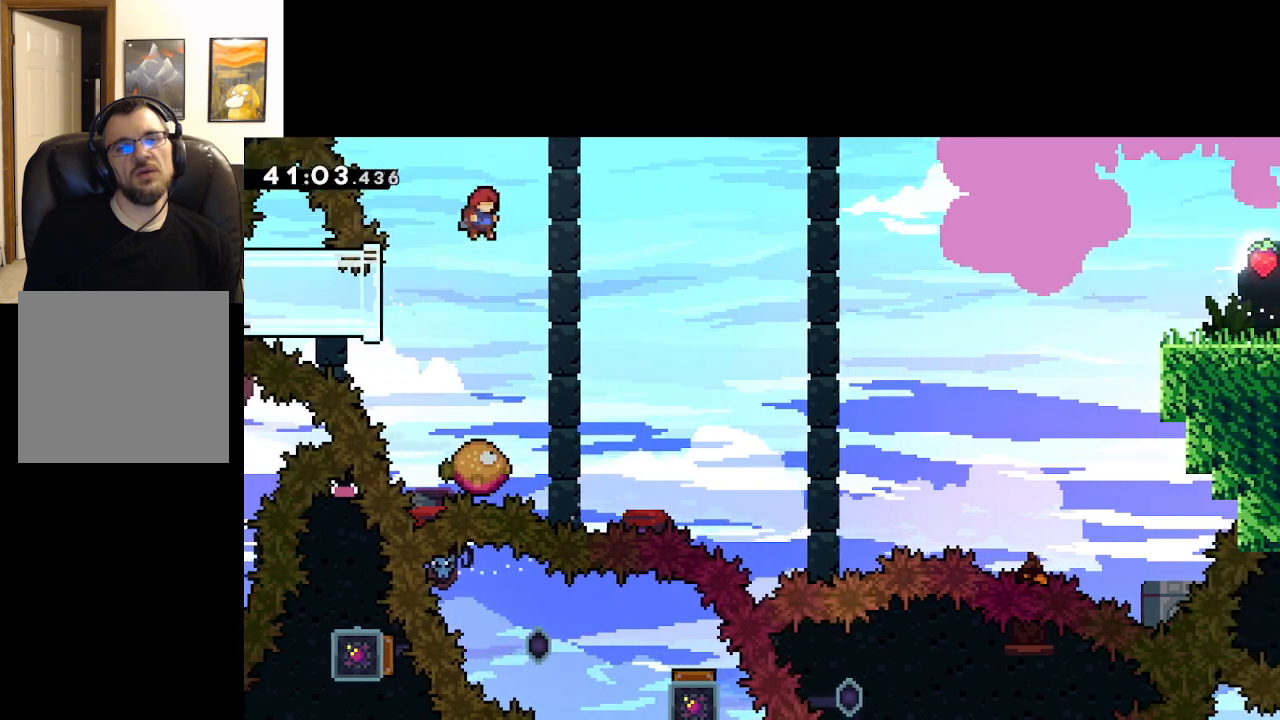
{"buttons": ["A", "X"], "left_stick": "up", "right_stick": "center", "events": [[150, "left_stick", "down"], [233, "X", "down"], [467, "left_stick", "up"]]}
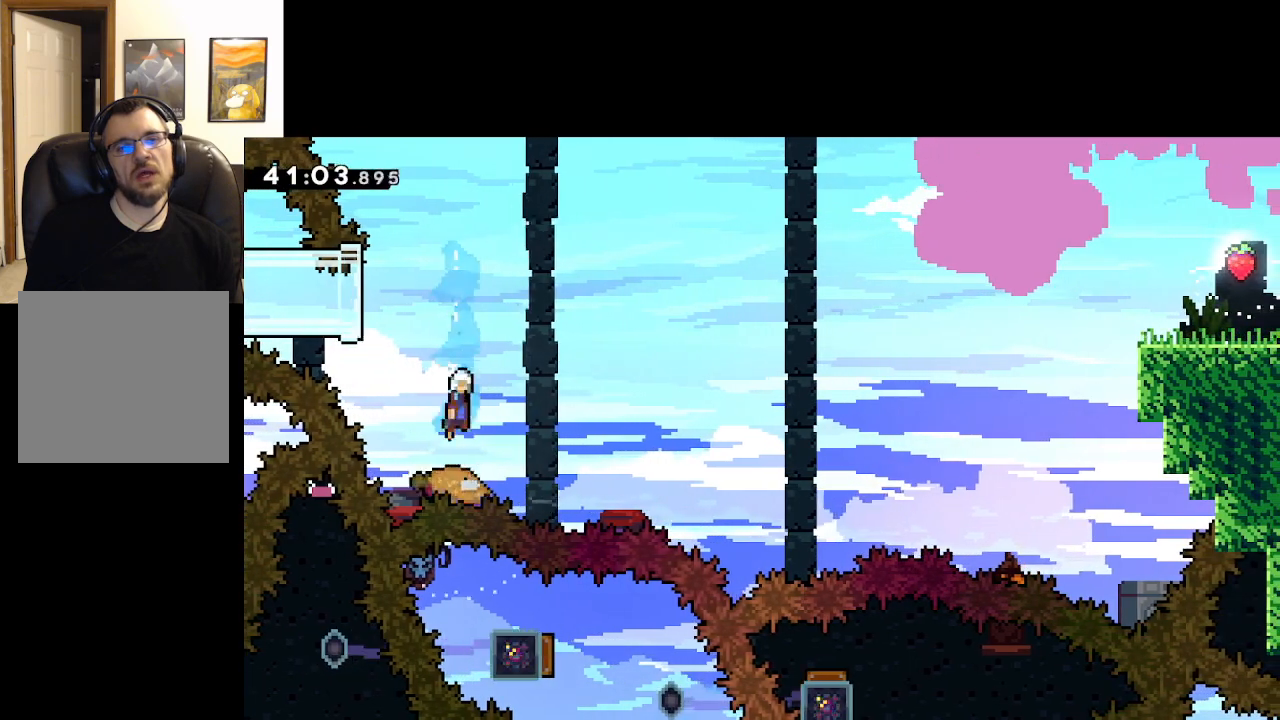
{"buttons": ["A"], "left_stick": "up-right", "right_stick": "center", "events": [[167, "X", "up"], [167, "left_stick", "up-right"]]}
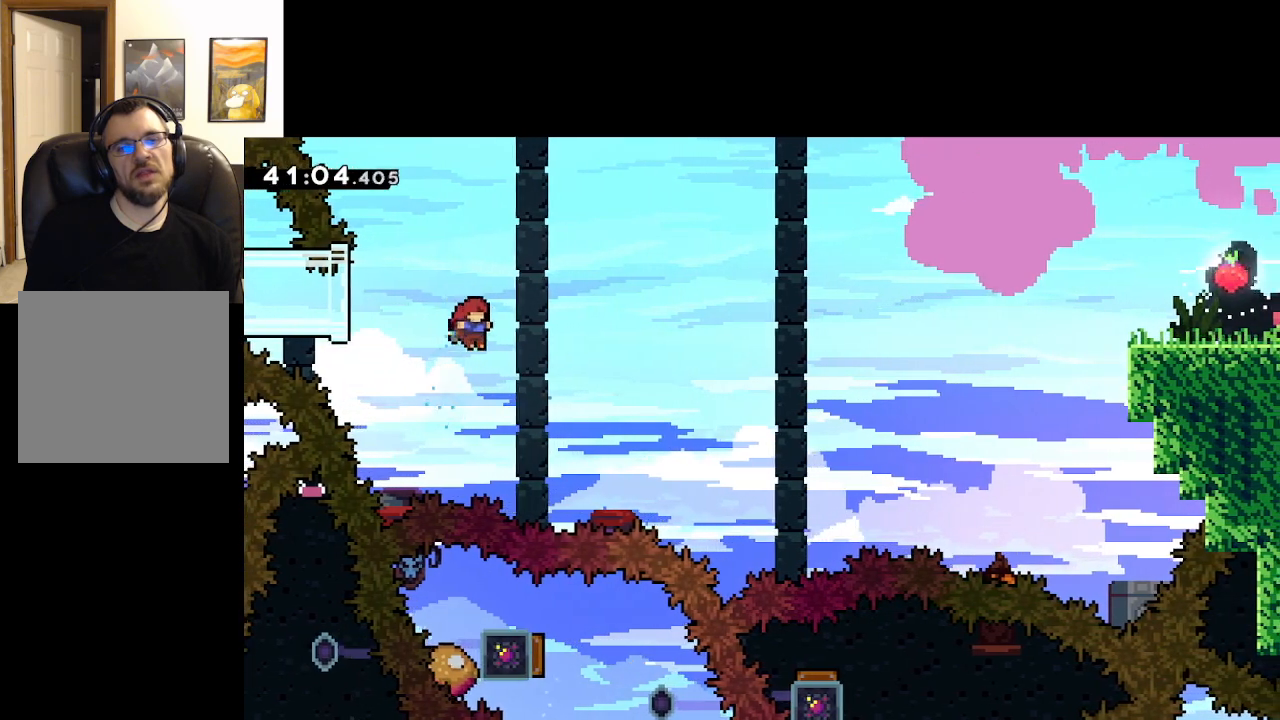
{"buttons": ["X"], "left_stick": "up-right", "right_stick": "center", "events": [[167, "X", "down"], [467, "A", "up"]]}
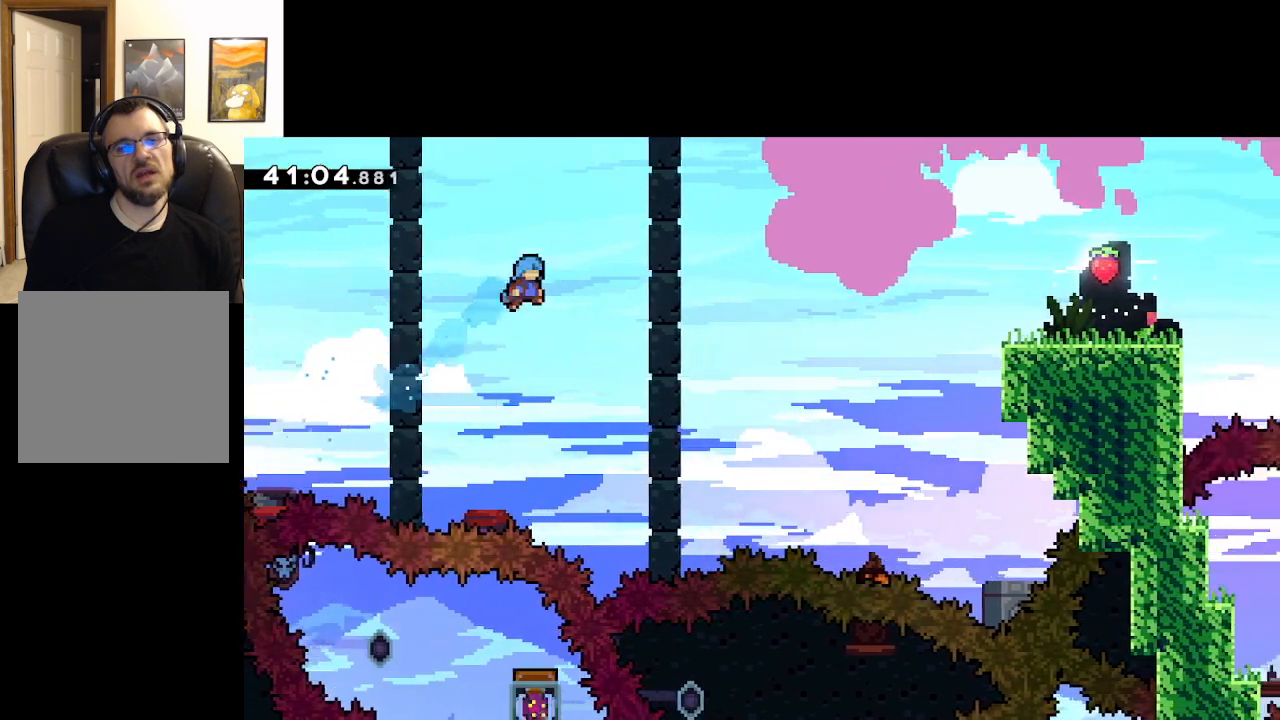
{"buttons": [], "left_stick": "down", "right_stick": "center", "events": [[17, "X", "up"], [33, "START", "down"], [100, "left_stick", "center"], [367, "START", "up"], [417, "left_stick", "down"]]}
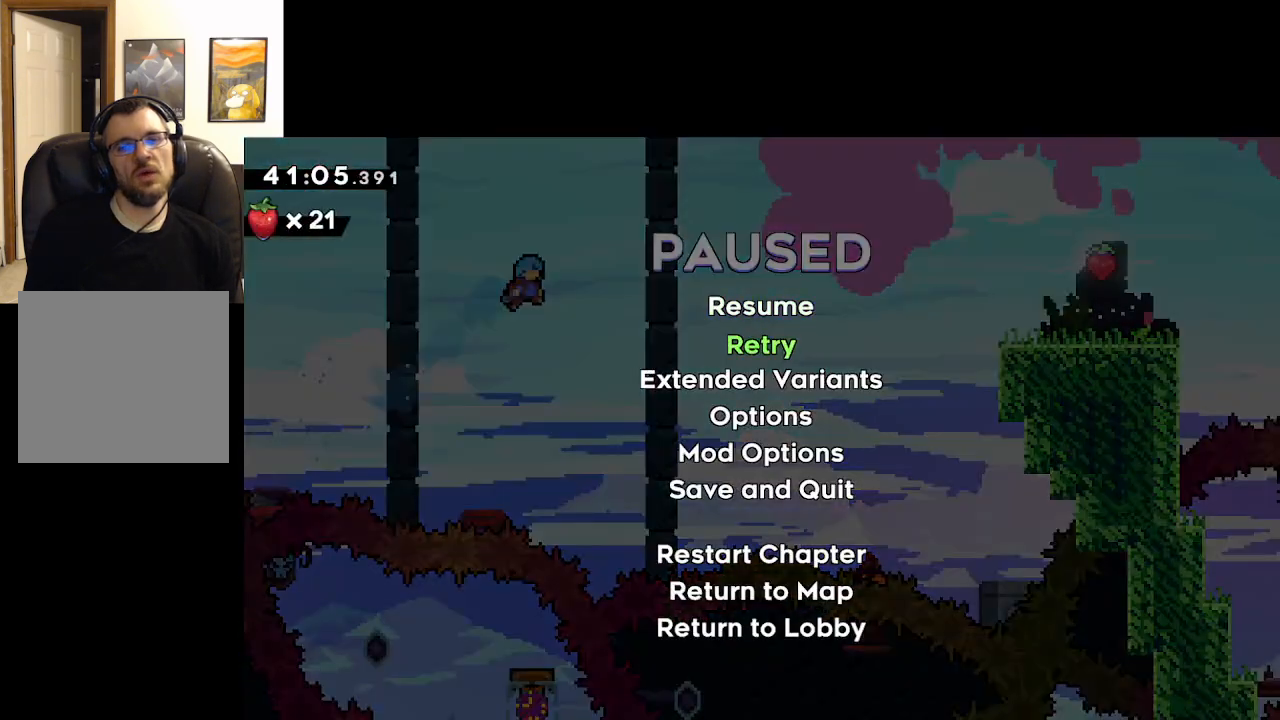
{"buttons": ["A"], "left_stick": "center", "right_stick": "center", "events": [[117, "A", "down"], [117, "left_stick", "center"], [217, "A", "up"], [300, "A", "down"], [383, "A", "up"], [433, "A", "down"]]}